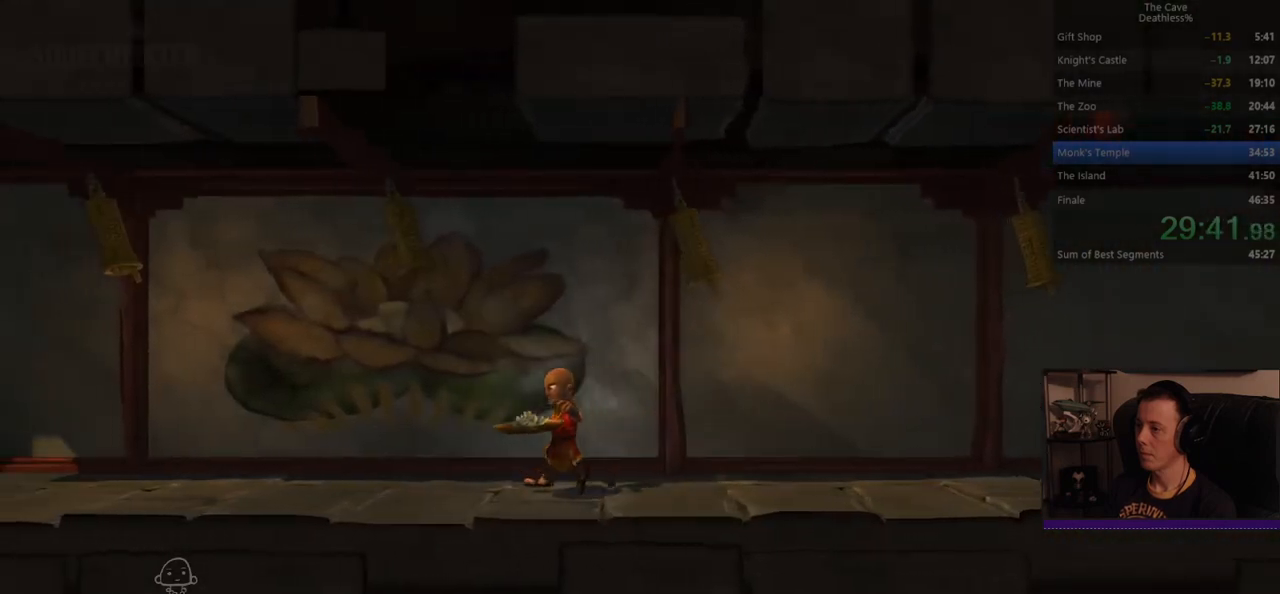
Gameplay with a controller (PlayStation layout); each line is a JSON object with the inputs held at the frame after it. "events" lists button and stick changes between this image and that frame as [ms after this image, input, new state], when the widget could be followed in between. Not read: L2 R2 right_stick.
{"buttons": [], "left_stick": "left", "events": []}
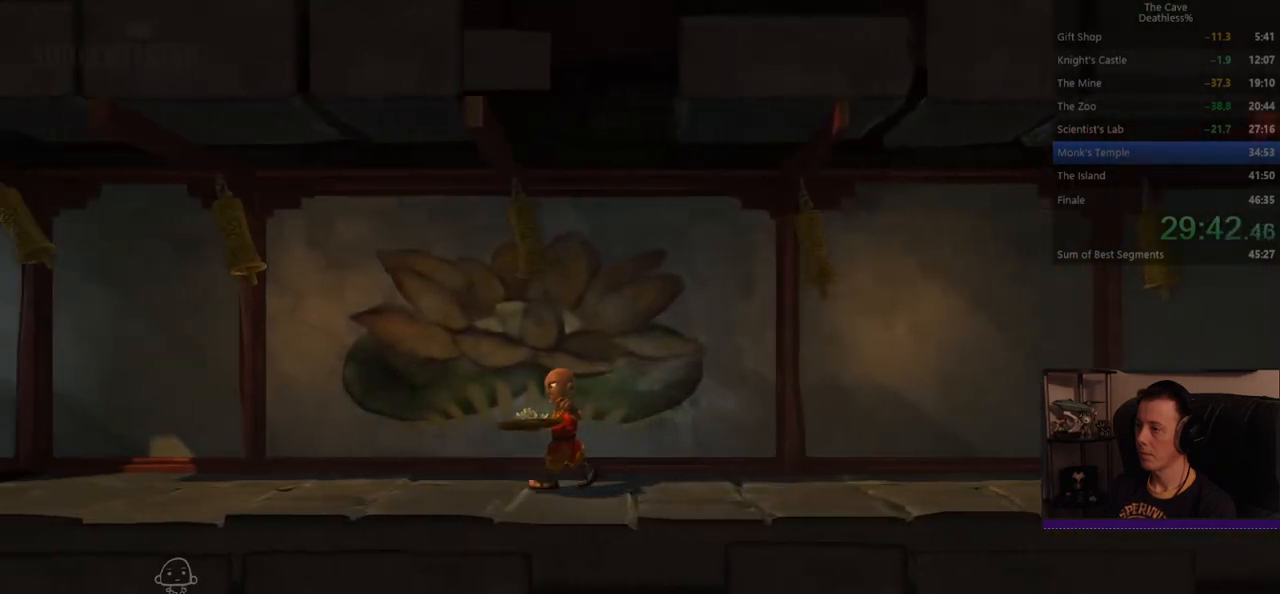
{"buttons": [], "left_stick": "center", "events": [[120, "left_stick", "center"]]}
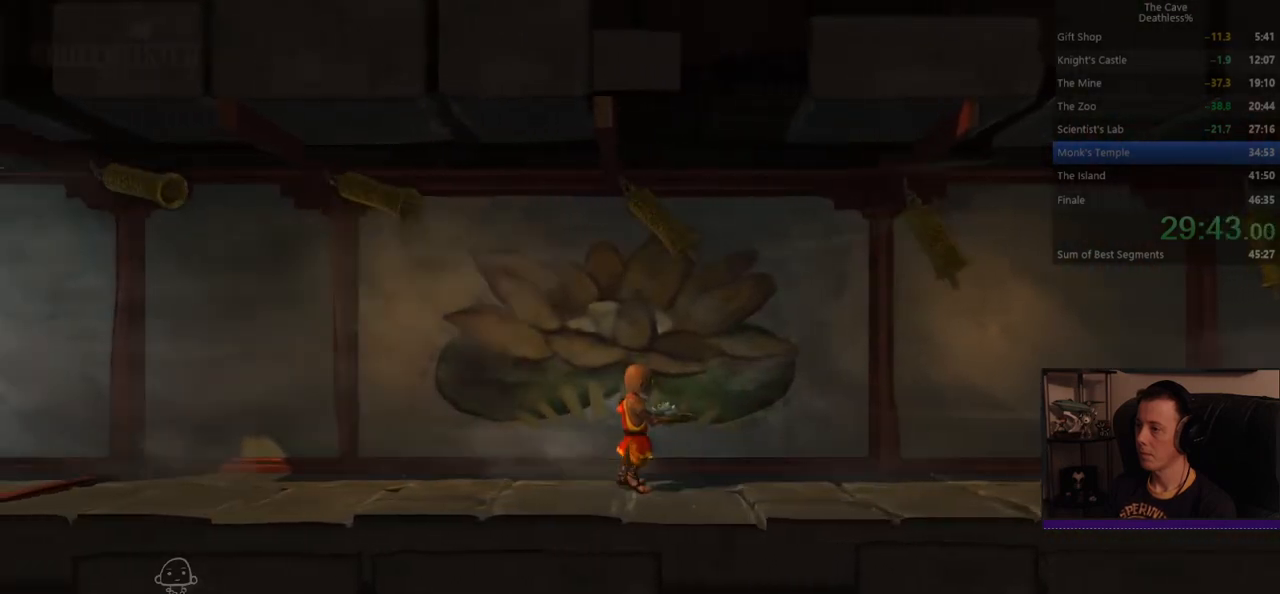
{"buttons": [], "left_stick": "center", "events": []}
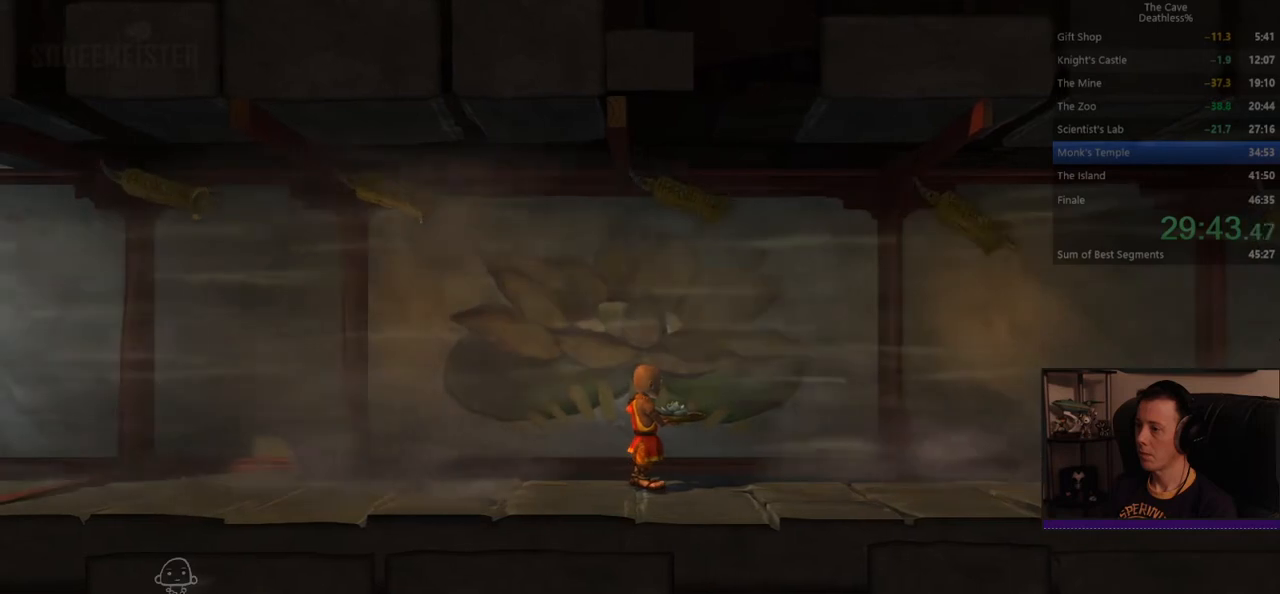
{"buttons": [], "left_stick": "center", "events": []}
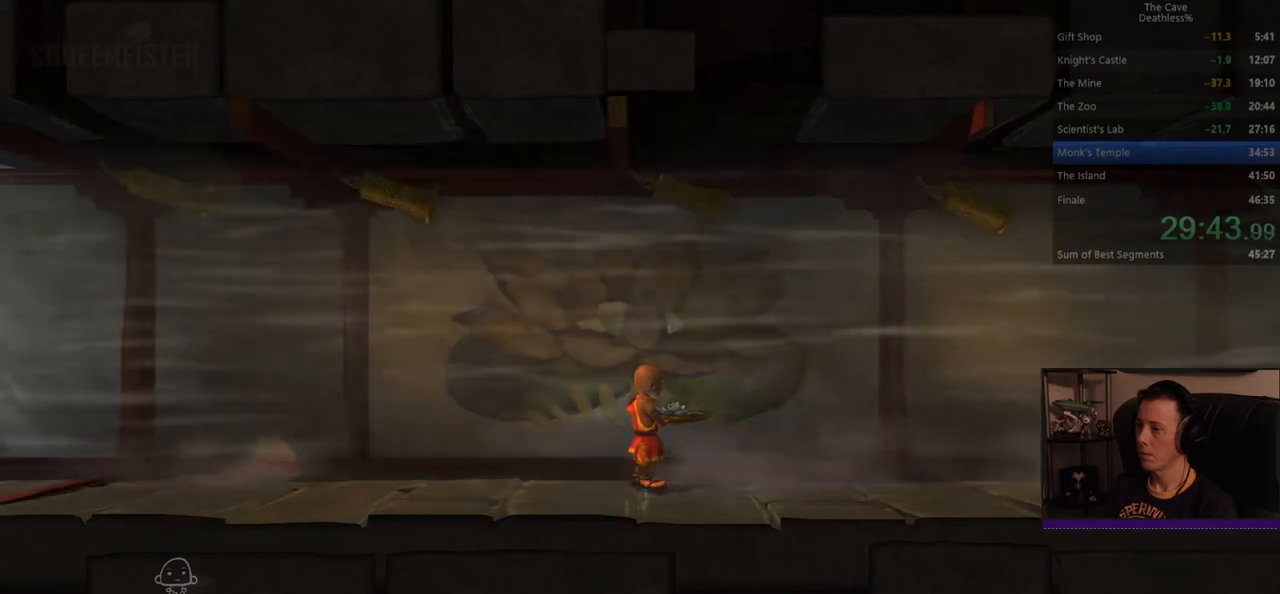
{"buttons": [], "left_stick": "center", "events": []}
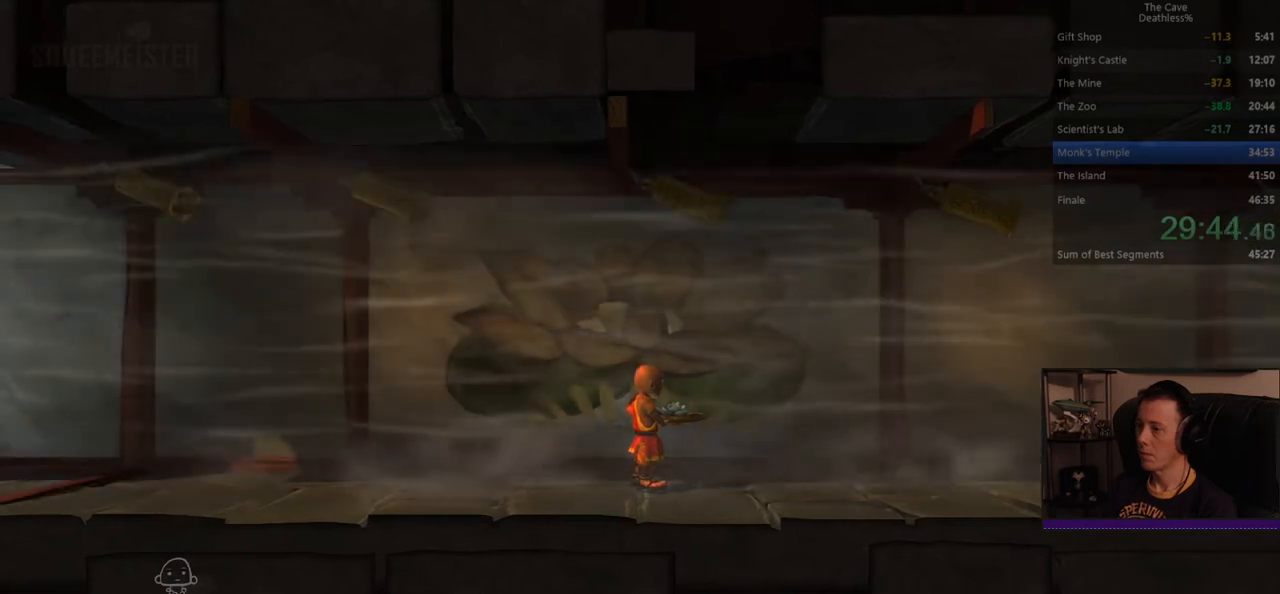
{"buttons": [], "left_stick": "center", "events": []}
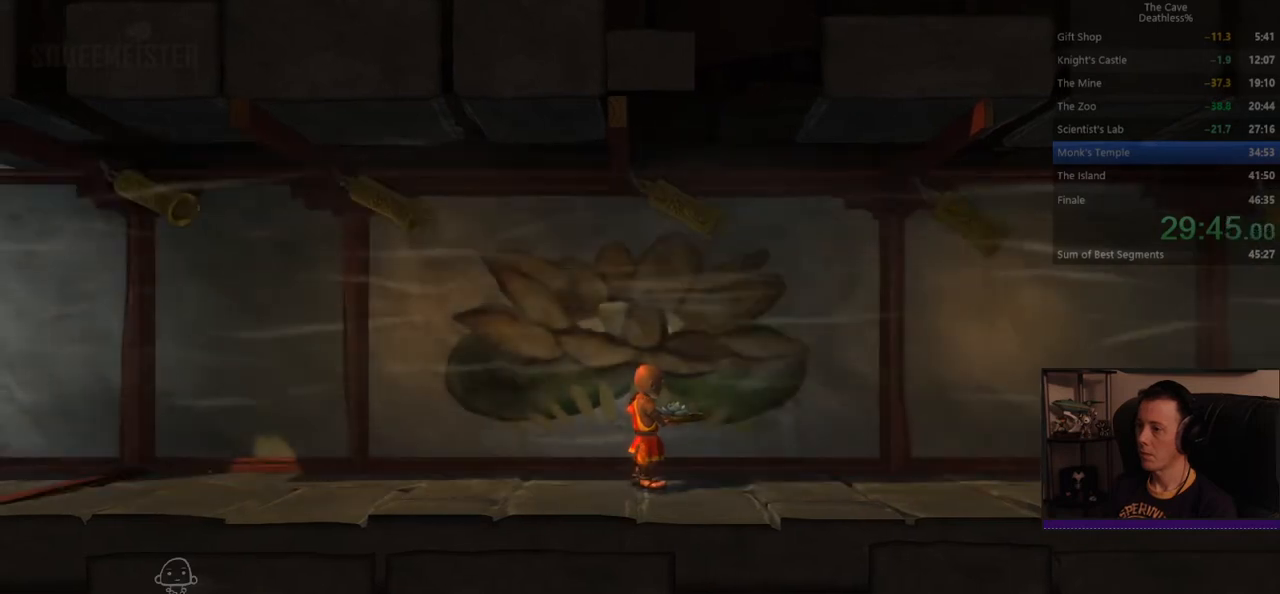
{"buttons": [], "left_stick": "center", "events": []}
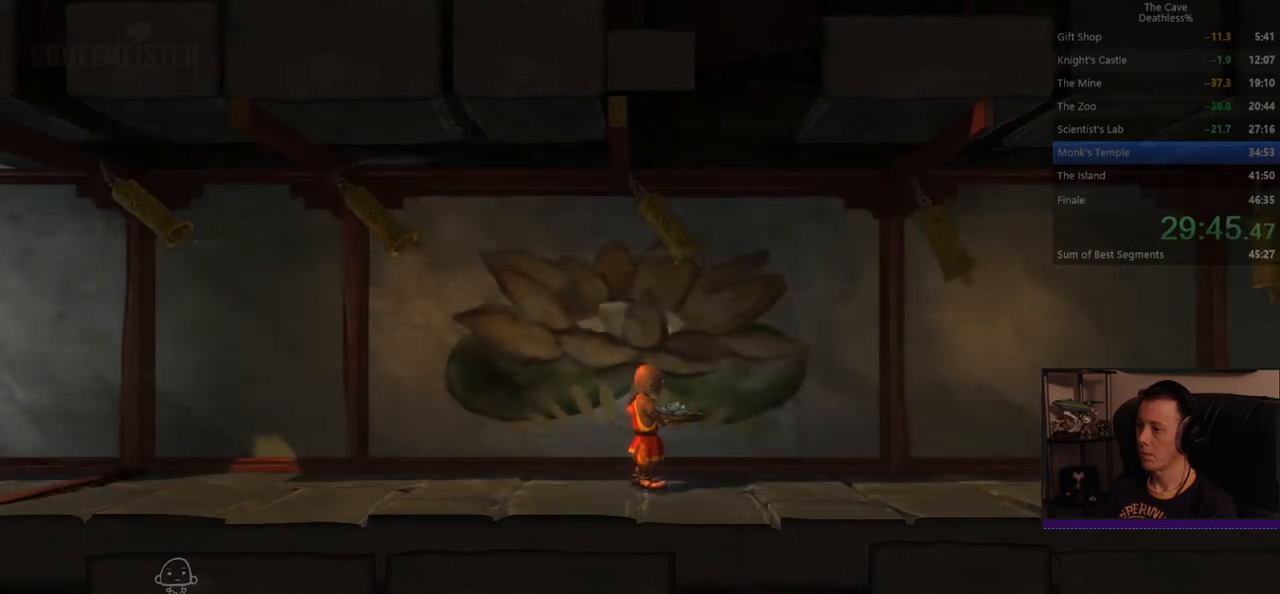
{"buttons": [], "left_stick": "left", "events": [[120, "left_stick", "left"]]}
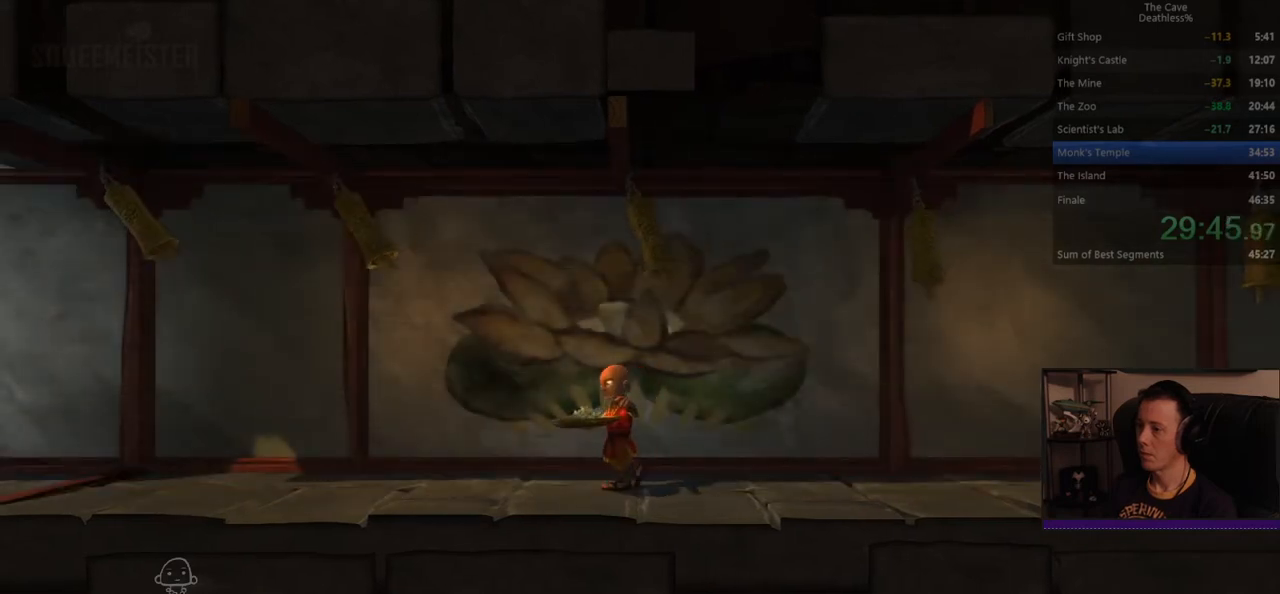
{"buttons": [], "left_stick": "left", "events": []}
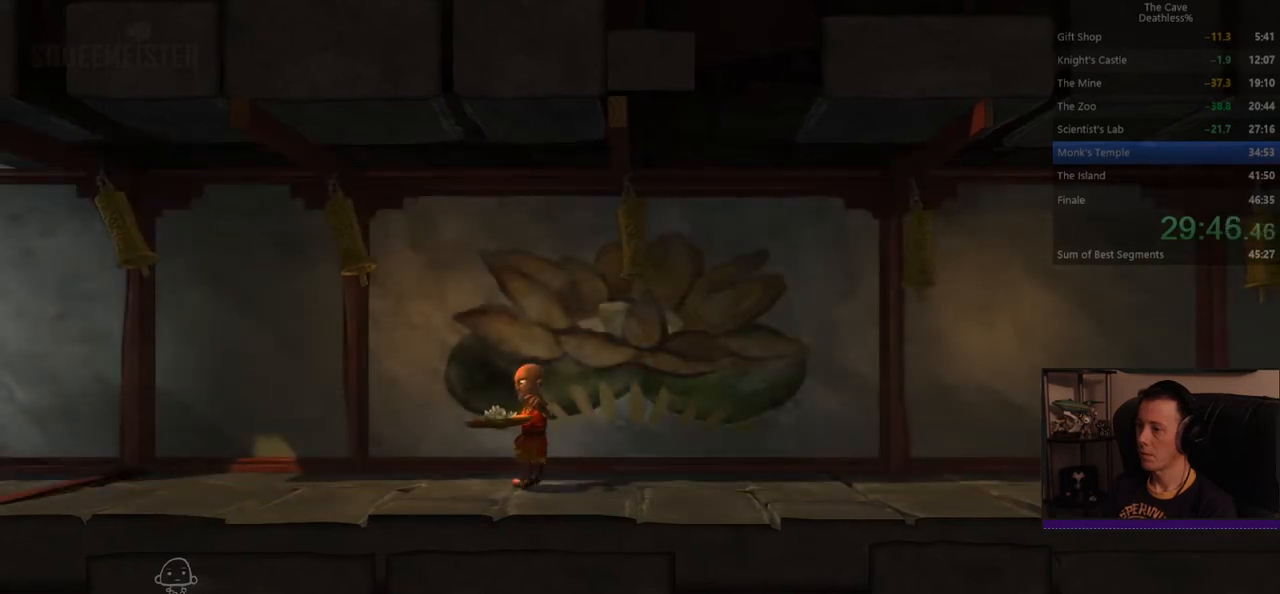
{"buttons": [], "left_stick": "left", "events": []}
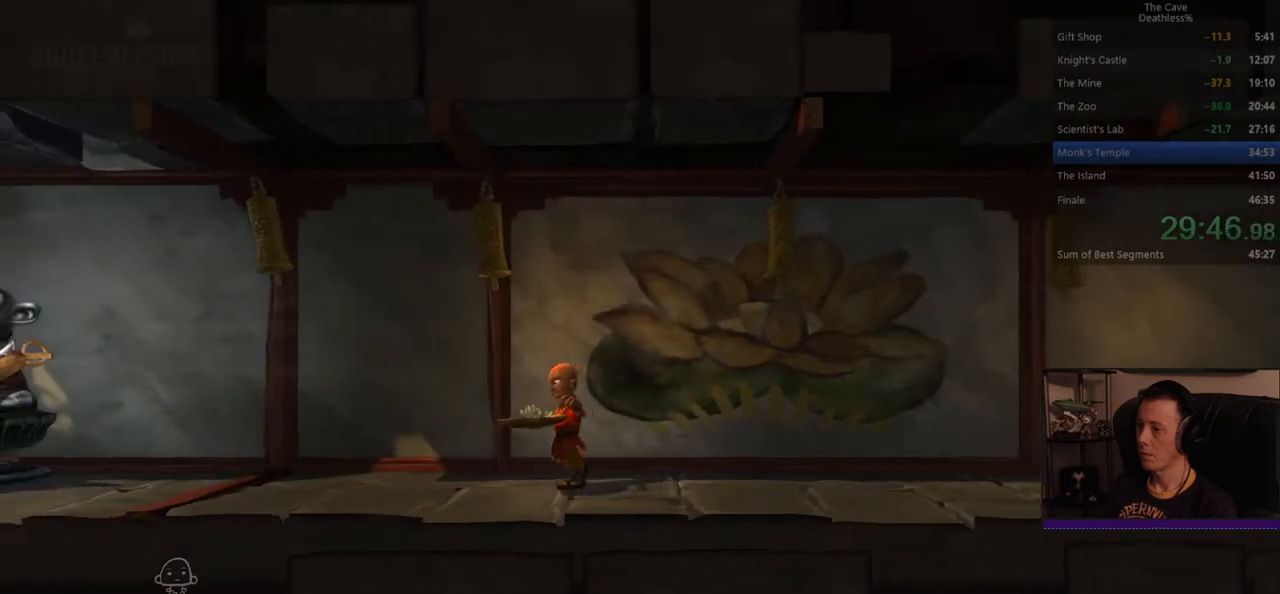
{"buttons": [], "left_stick": "left", "events": []}
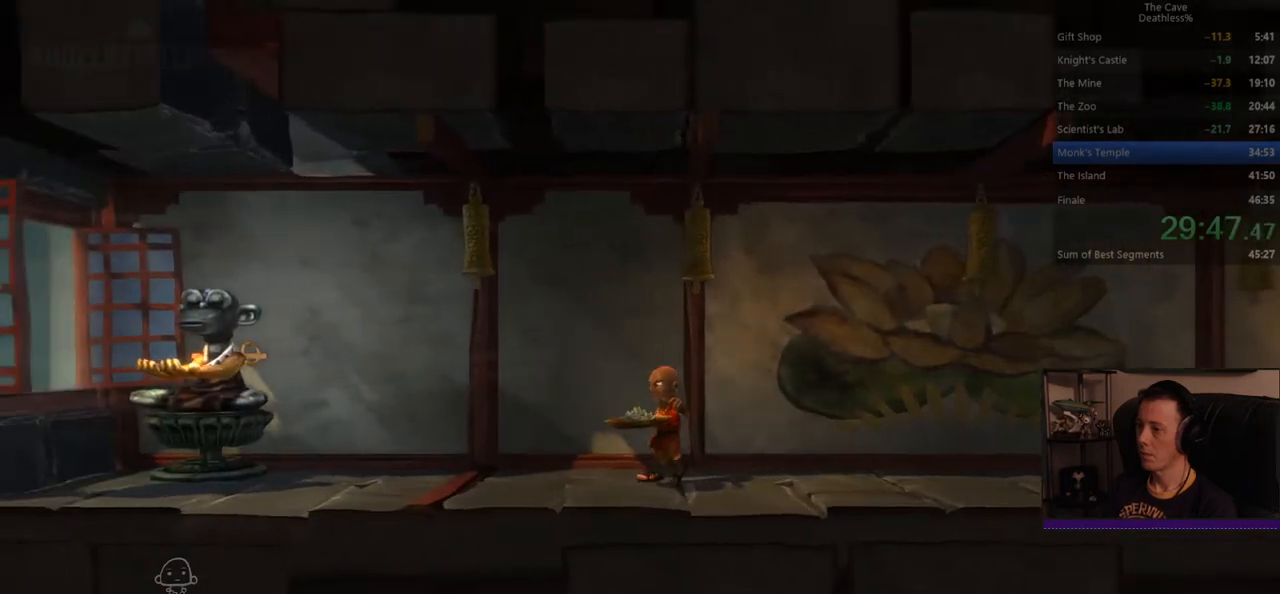
{"buttons": [], "left_stick": "left", "events": []}
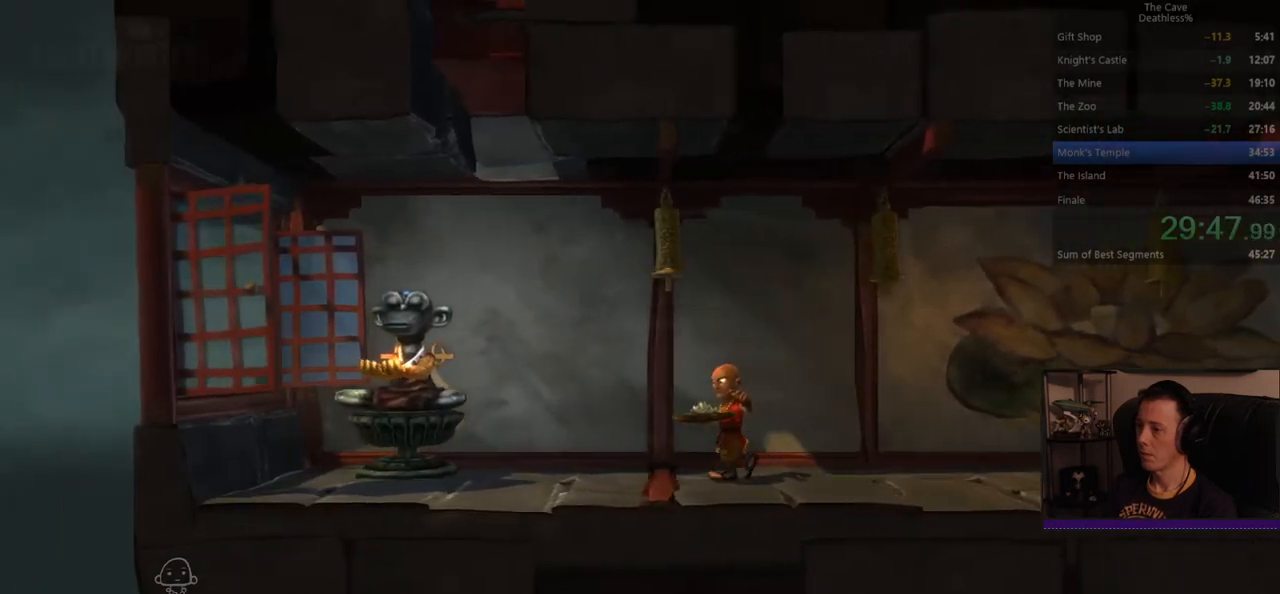
{"buttons": ["TRIANGLE"], "left_stick": "center", "events": [[120, "TRIANGLE", "down"], [240, "left_stick", "center"]]}
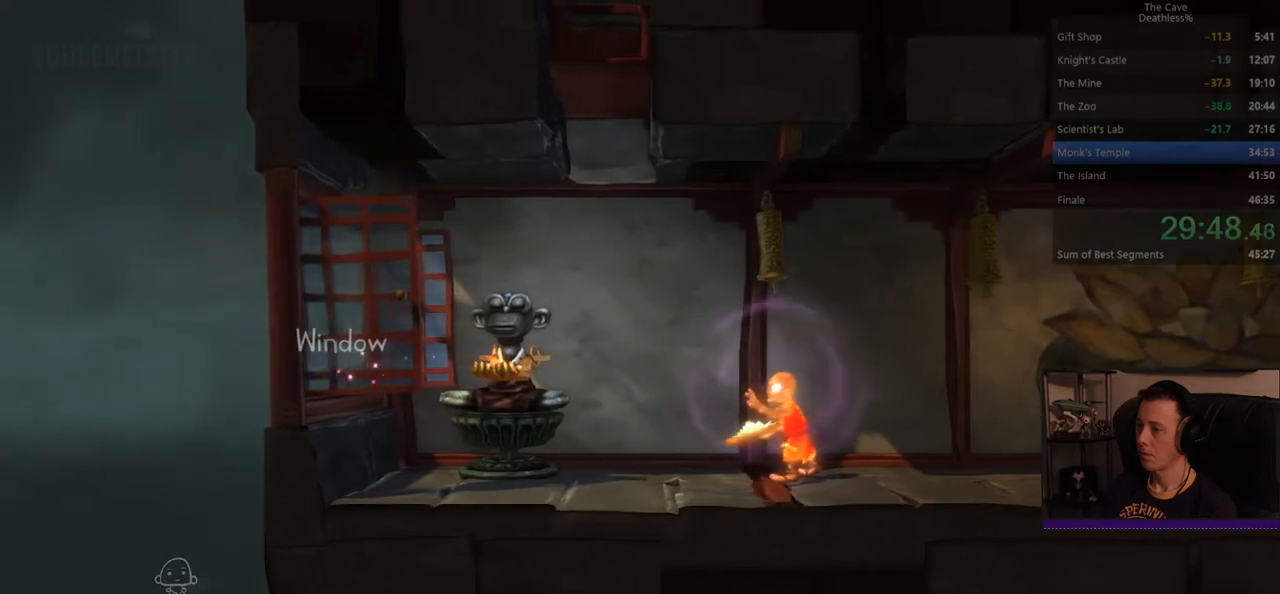
{"buttons": ["TRIANGLE"], "left_stick": "center", "events": []}
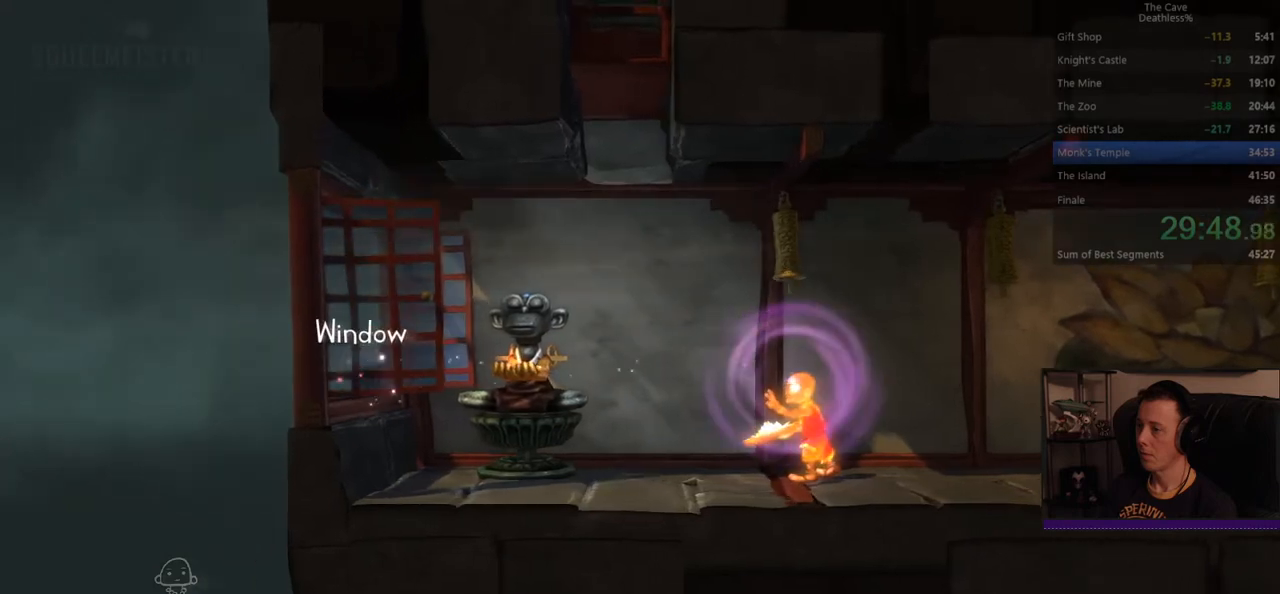
{"buttons": ["TRIANGLE"], "left_stick": "center", "events": []}
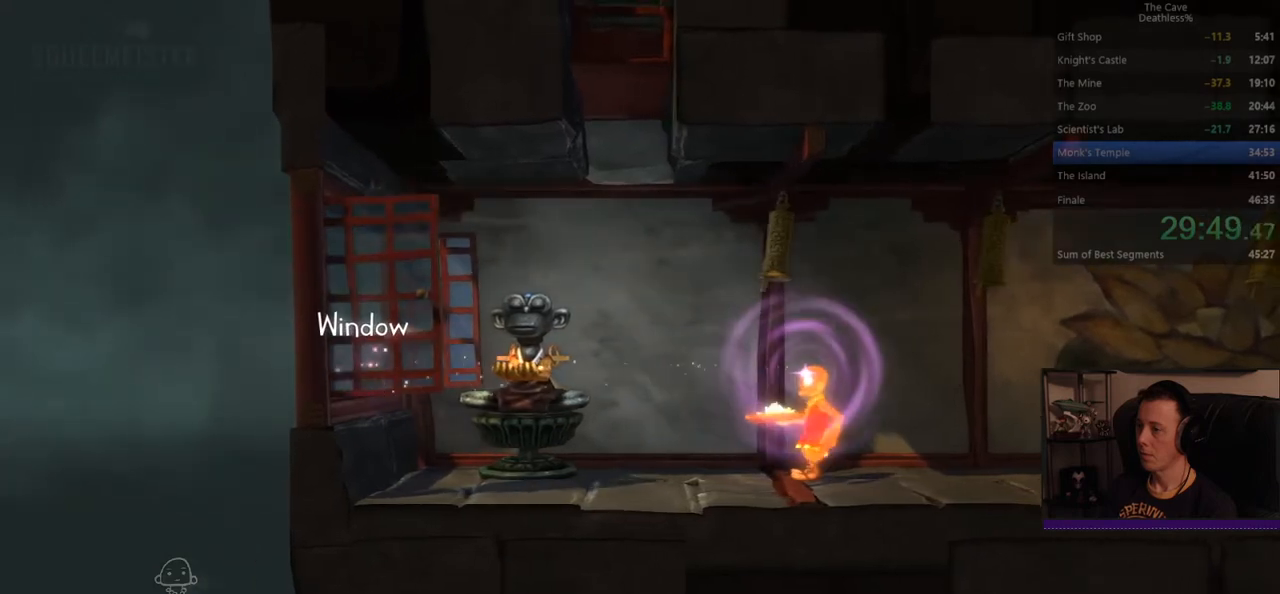
{"buttons": ["TRIANGLE"], "left_stick": "center", "events": []}
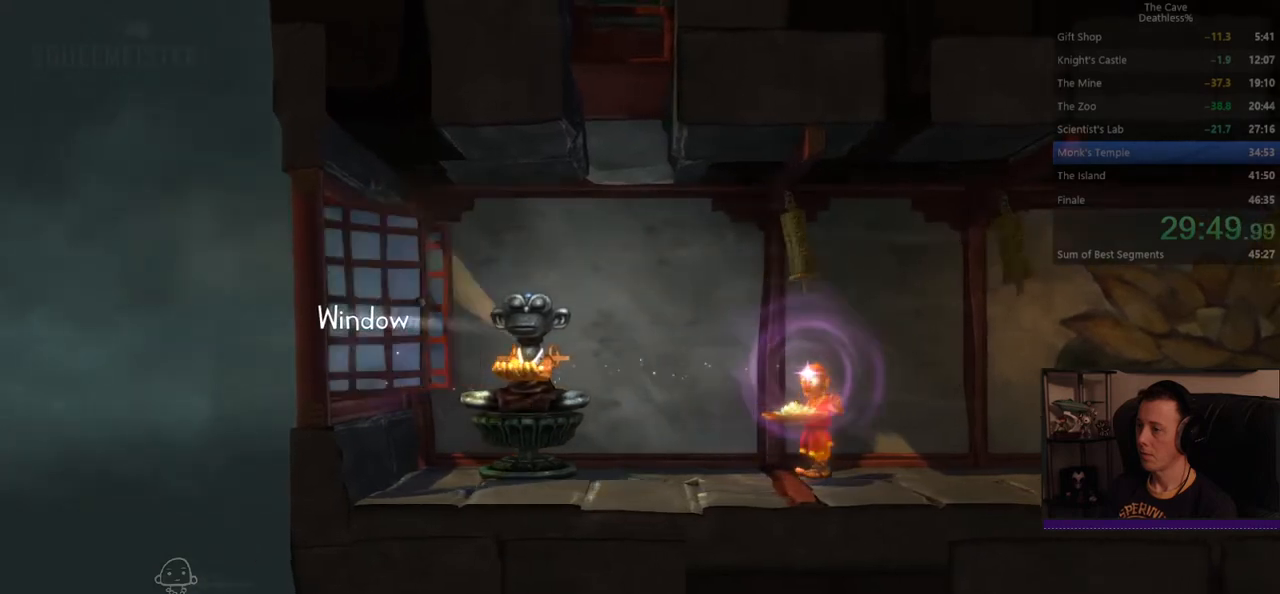
{"buttons": [], "left_stick": "left", "events": [[160, "TRIANGLE", "up"], [240, "left_stick", "left"]]}
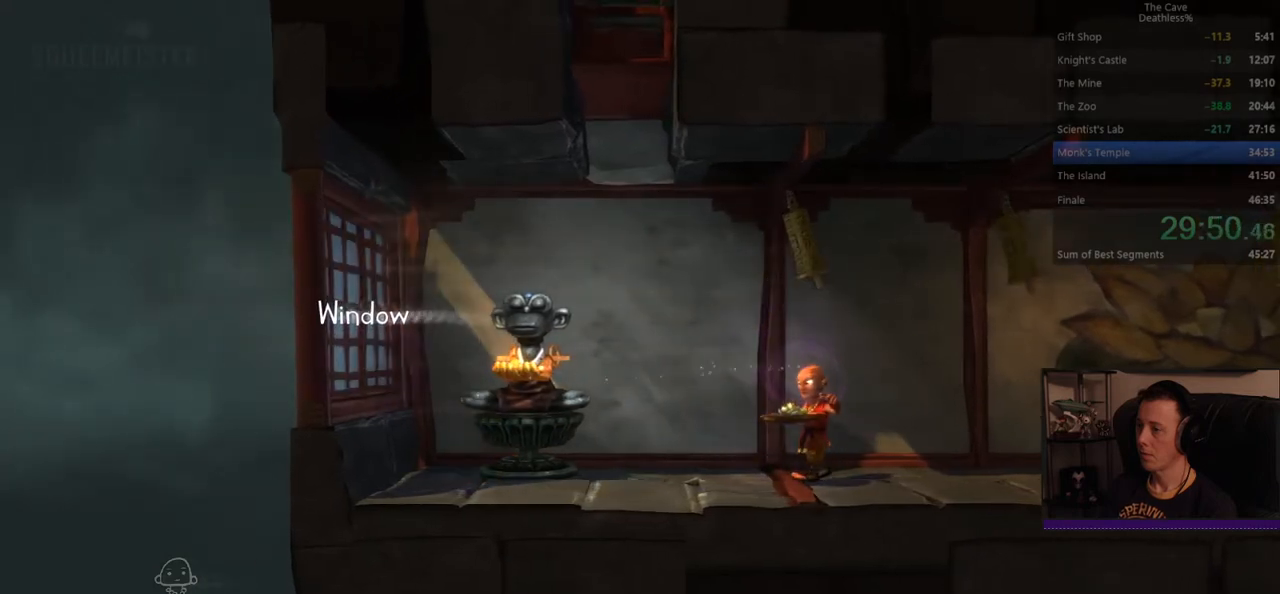
{"buttons": [], "left_stick": "left", "events": []}
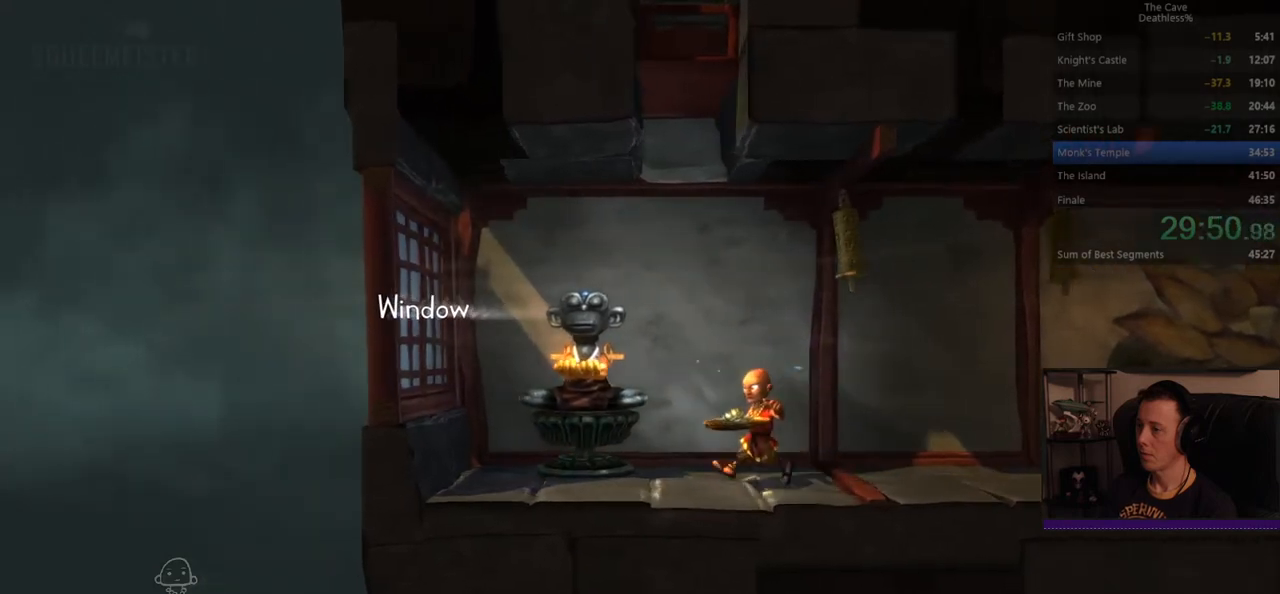
{"buttons": [], "left_stick": "left", "events": []}
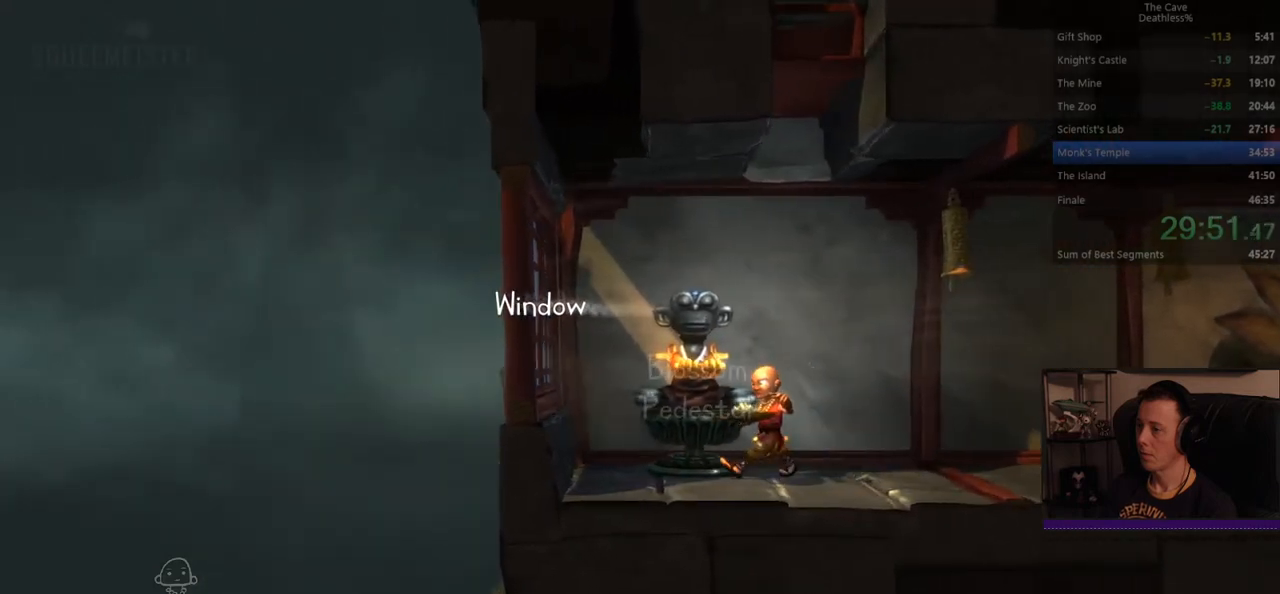
{"buttons": [], "left_stick": "center", "events": [[200, "SQUARE", "down"], [200, "left_stick", "center"], [320, "SQUARE", "up"]]}
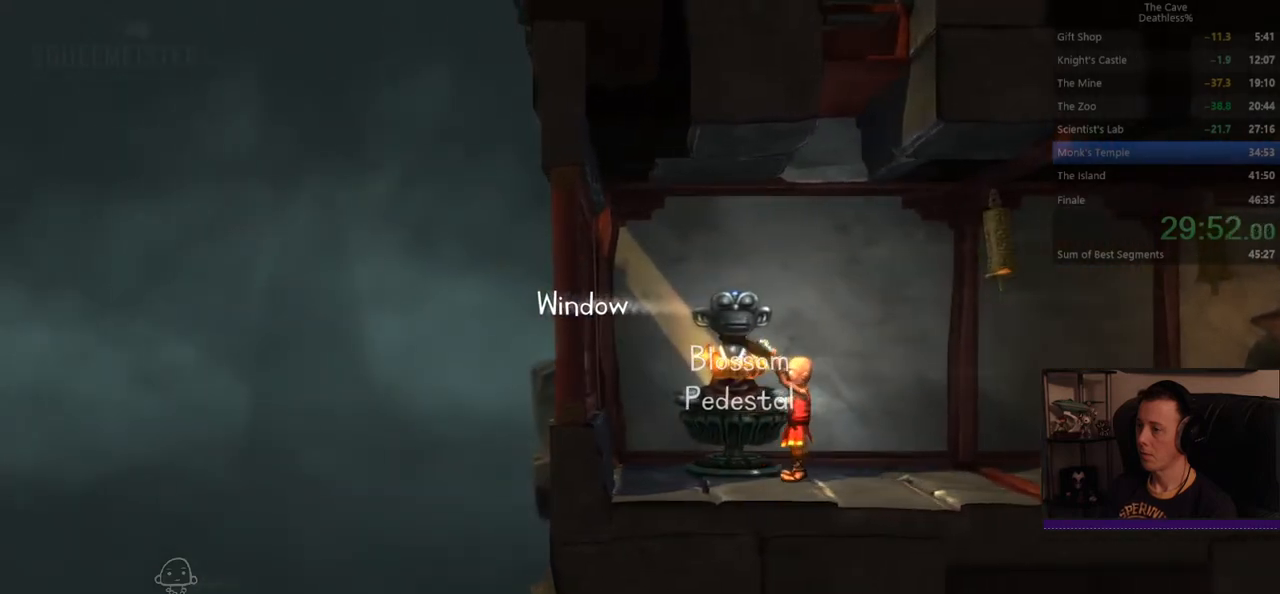
{"buttons": [], "left_stick": "center", "events": [[360, "DPAD_RIGHT", "down"], [480, "DPAD_RIGHT", "up"]]}
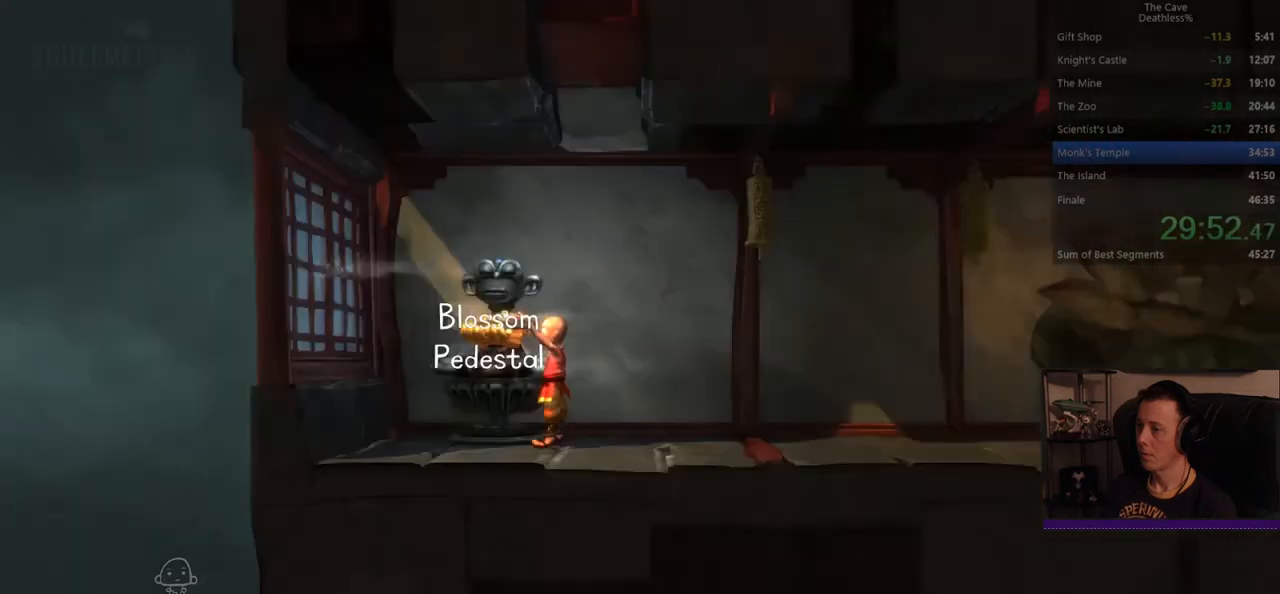
{"buttons": [], "left_stick": "up-left", "events": [[480, "left_stick", "up-left"]]}
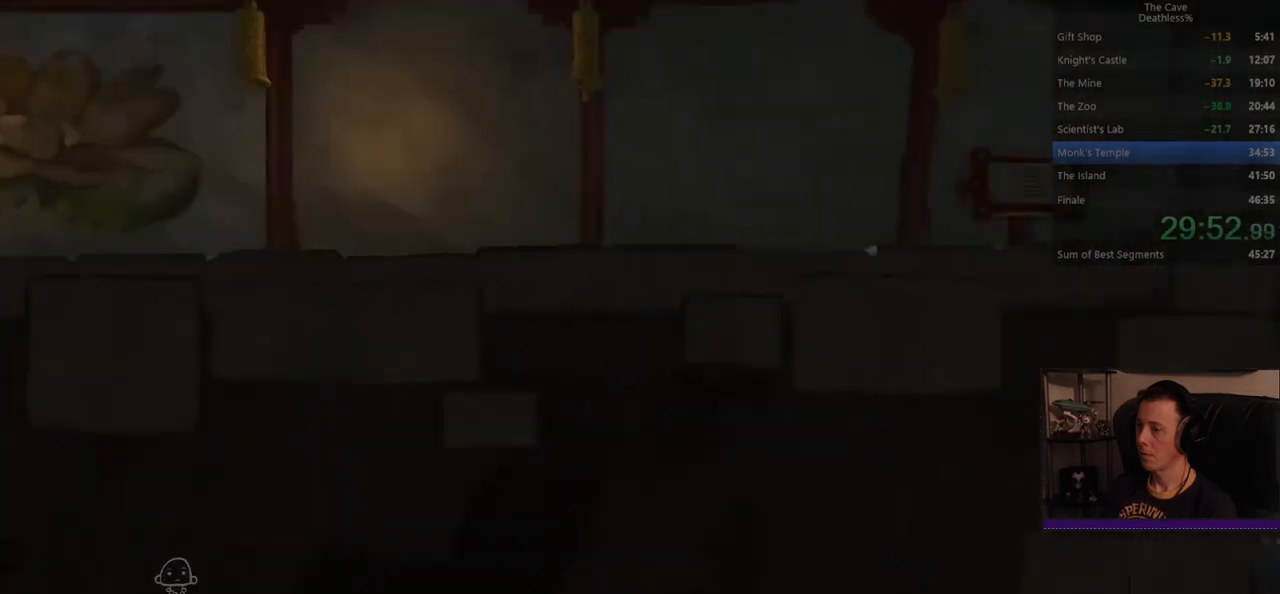
{"buttons": [], "left_stick": "up-left"}
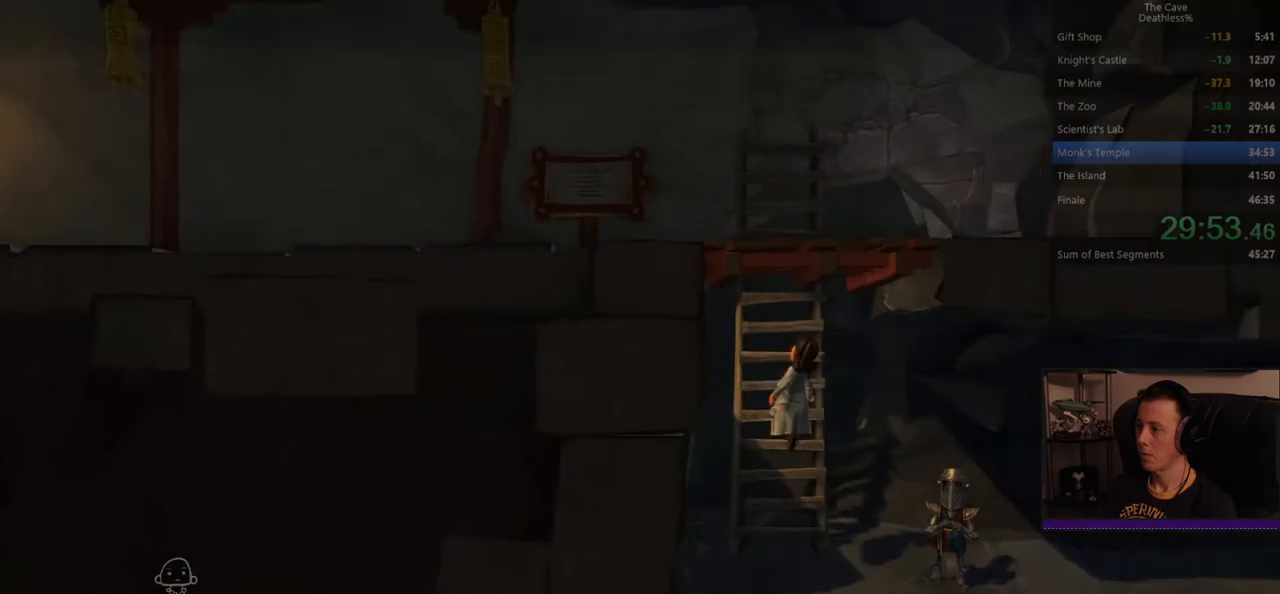
{"buttons": [], "left_stick": "up", "events": [[40, "left_stick", "up"]]}
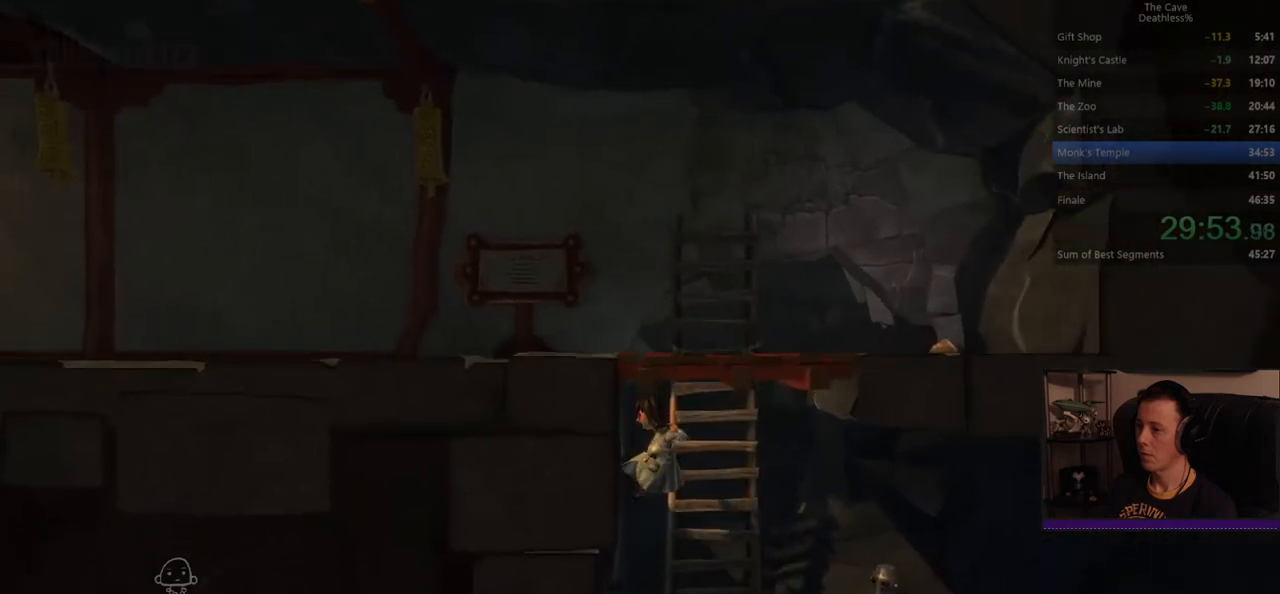
{"buttons": ["CROSS"], "left_stick": "up-right", "events": [[80, "left_stick", "up-right"], [160, "CROSS", "down"], [320, "CROSS", "up"], [440, "CROSS", "down"]]}
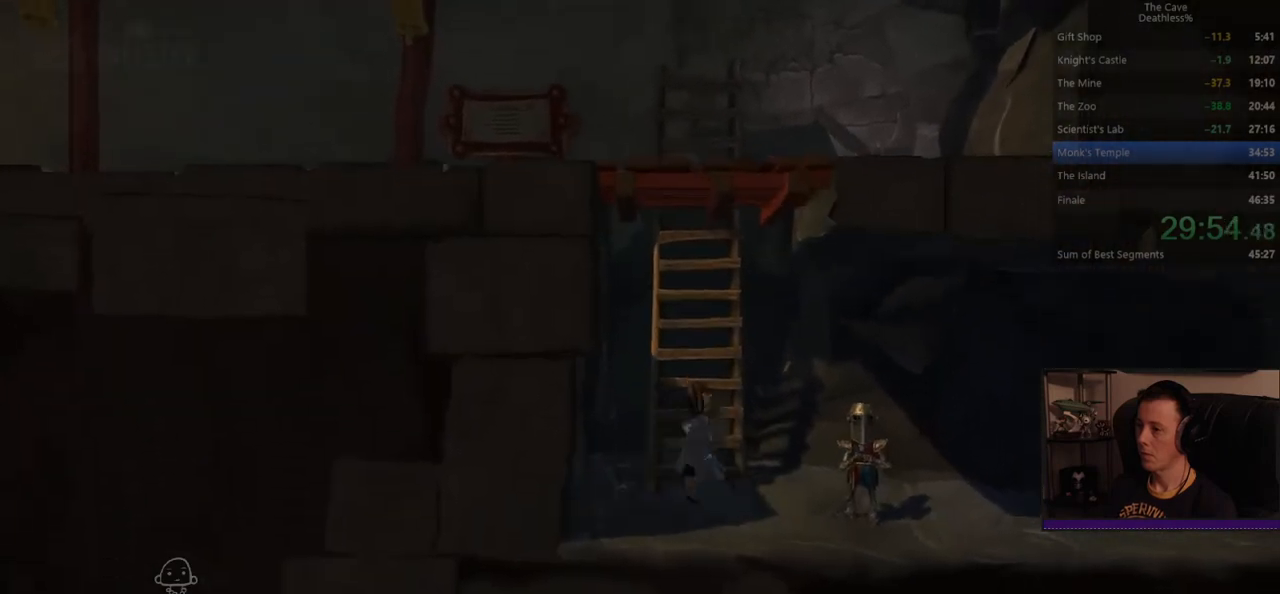
{"buttons": [], "left_stick": "up", "events": [[80, "CROSS", "up"], [80, "left_stick", "up"], [400, "CROSS", "down"], [520, "CROSS", "up"]]}
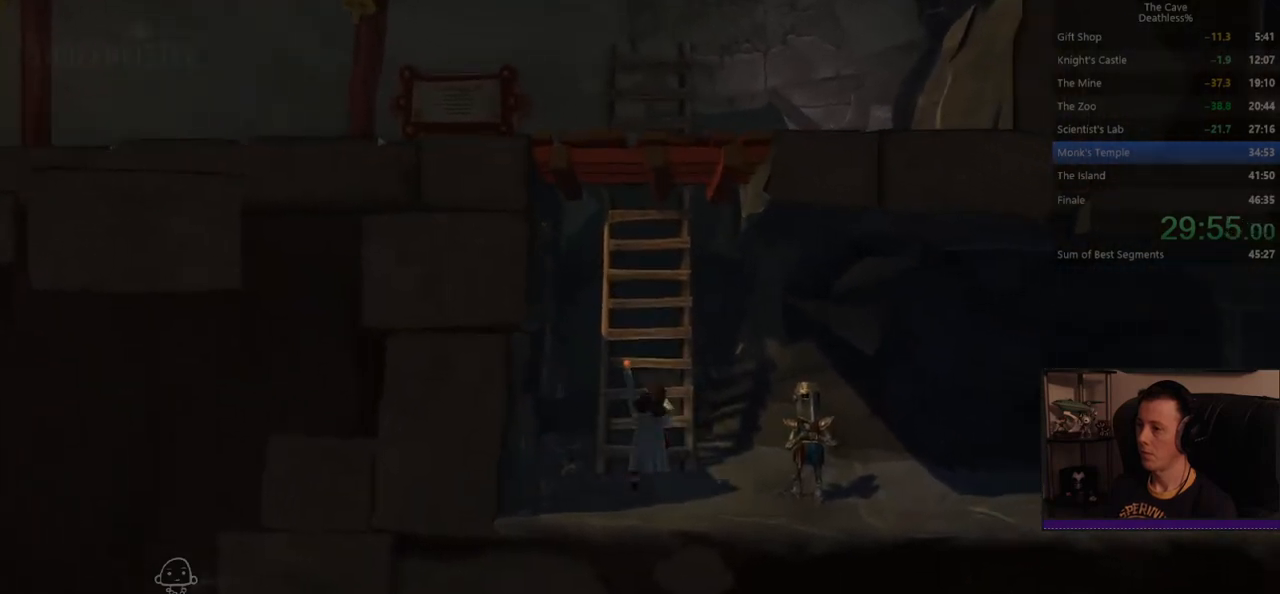
{"buttons": [], "left_stick": "up", "events": []}
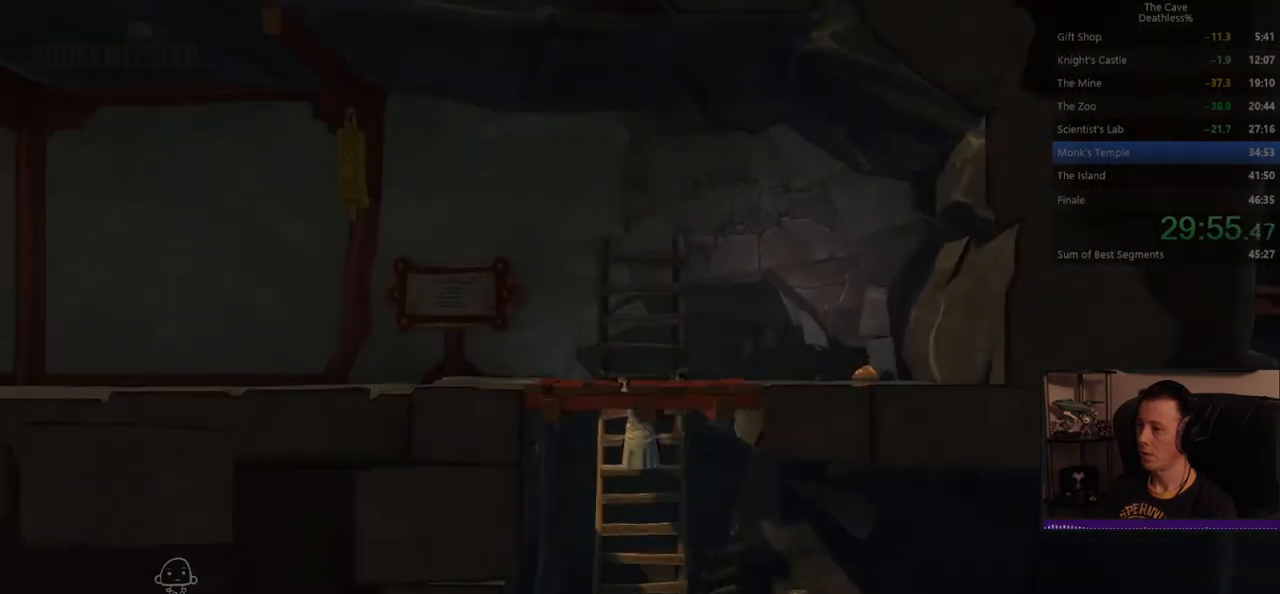
{"buttons": [], "left_stick": "up-left", "events": [[80, "CROSS", "down"], [200, "CROSS", "up"], [400, "left_stick", "up-left"]]}
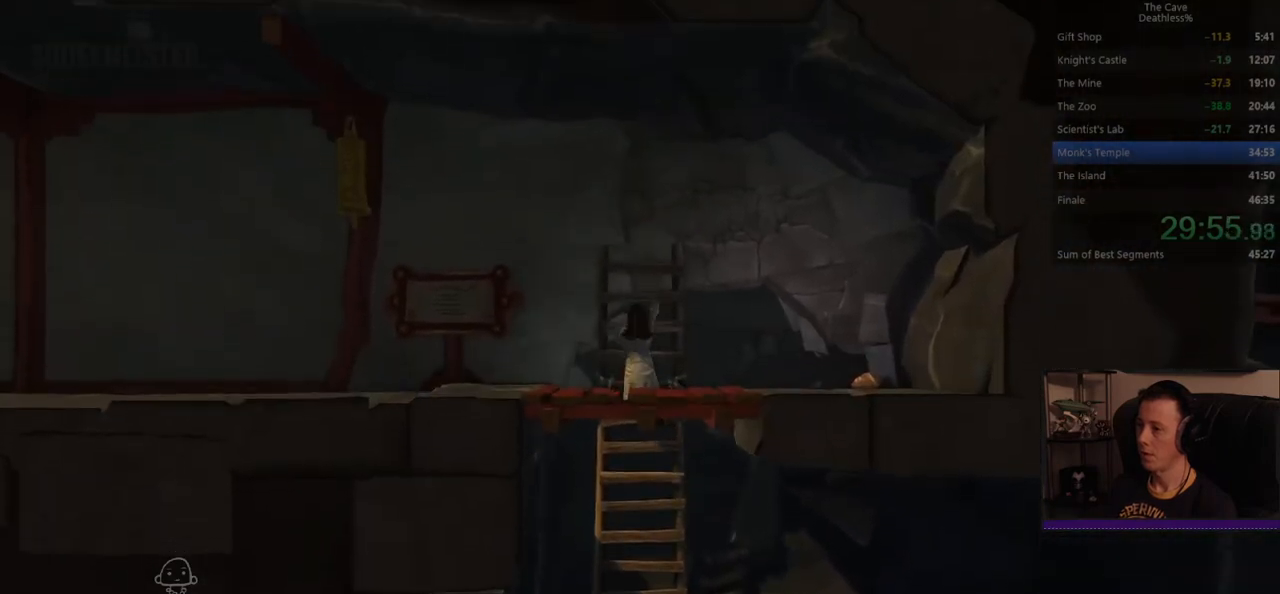
{"buttons": [], "left_stick": "left", "events": [[160, "left_stick", "left"], [200, "CROSS", "down"], [280, "CROSS", "up"]]}
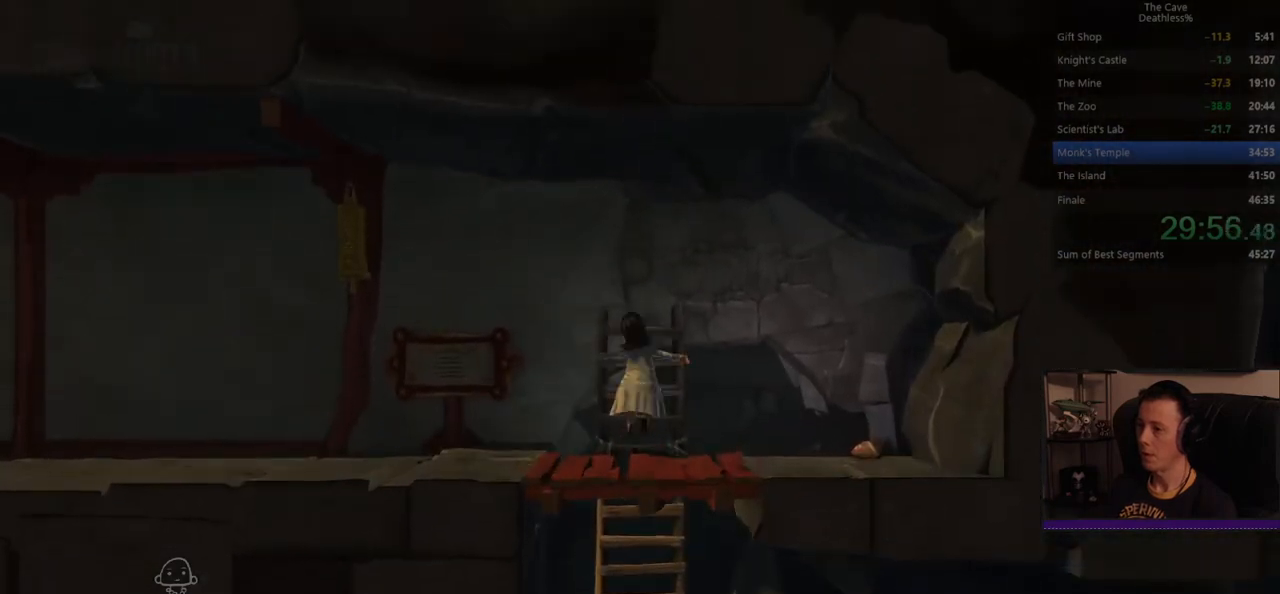
{"buttons": [], "left_stick": "center", "events": [[240, "left_stick", "center"], [320, "DPAD_LEFT", "down"], [440, "DPAD_LEFT", "up"]]}